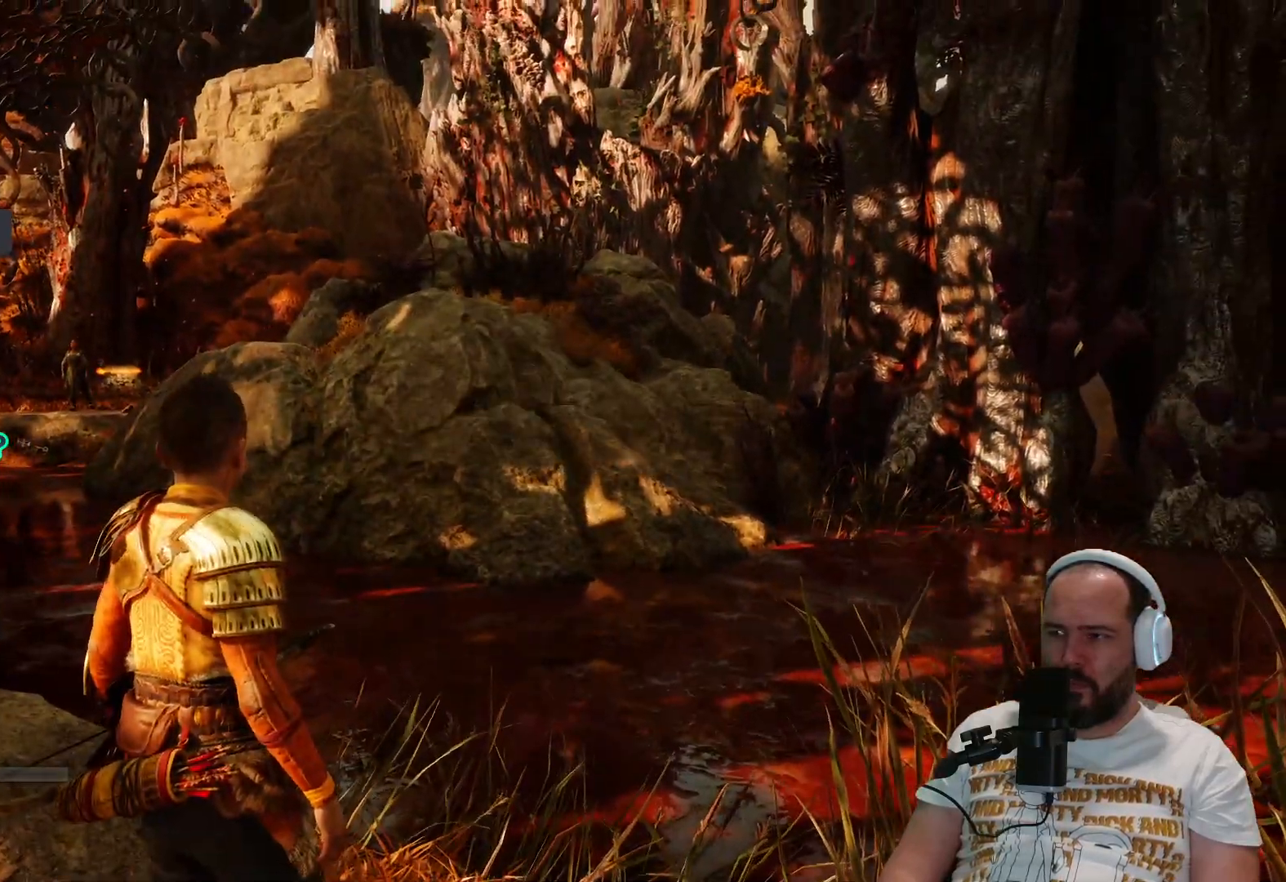
Gameplay with a controller (PlayStation layout); each line is a JSON object with the inputs held at the frame after it. "events" lists button and stick changes between this image and that frame as [ms after this image, input, new state], when the widget could be followed in between.
{"buttons": ["L2", "R2"], "left_stick": "center", "right_stick": "center", "events": [[183, "right_stick", "center"], [217, "L2", "down"], [233, "L1", "down"], [283, "L1", "up"], [317, "R2", "down"]]}
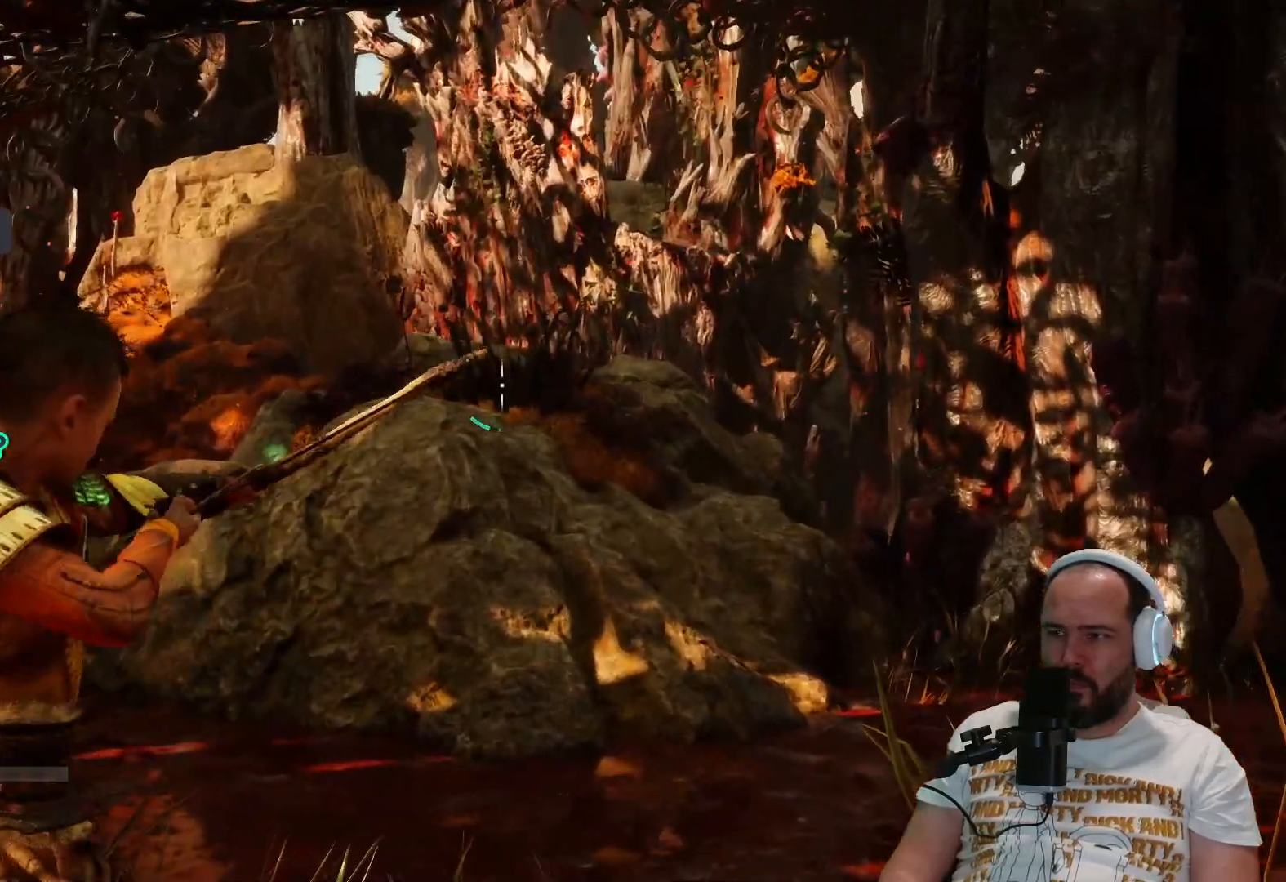
{"buttons": ["L2", "R2"], "left_stick": "center", "right_stick": "up-left", "events": [[117, "right_stick", "left"], [433, "right_stick", "up-left"]]}
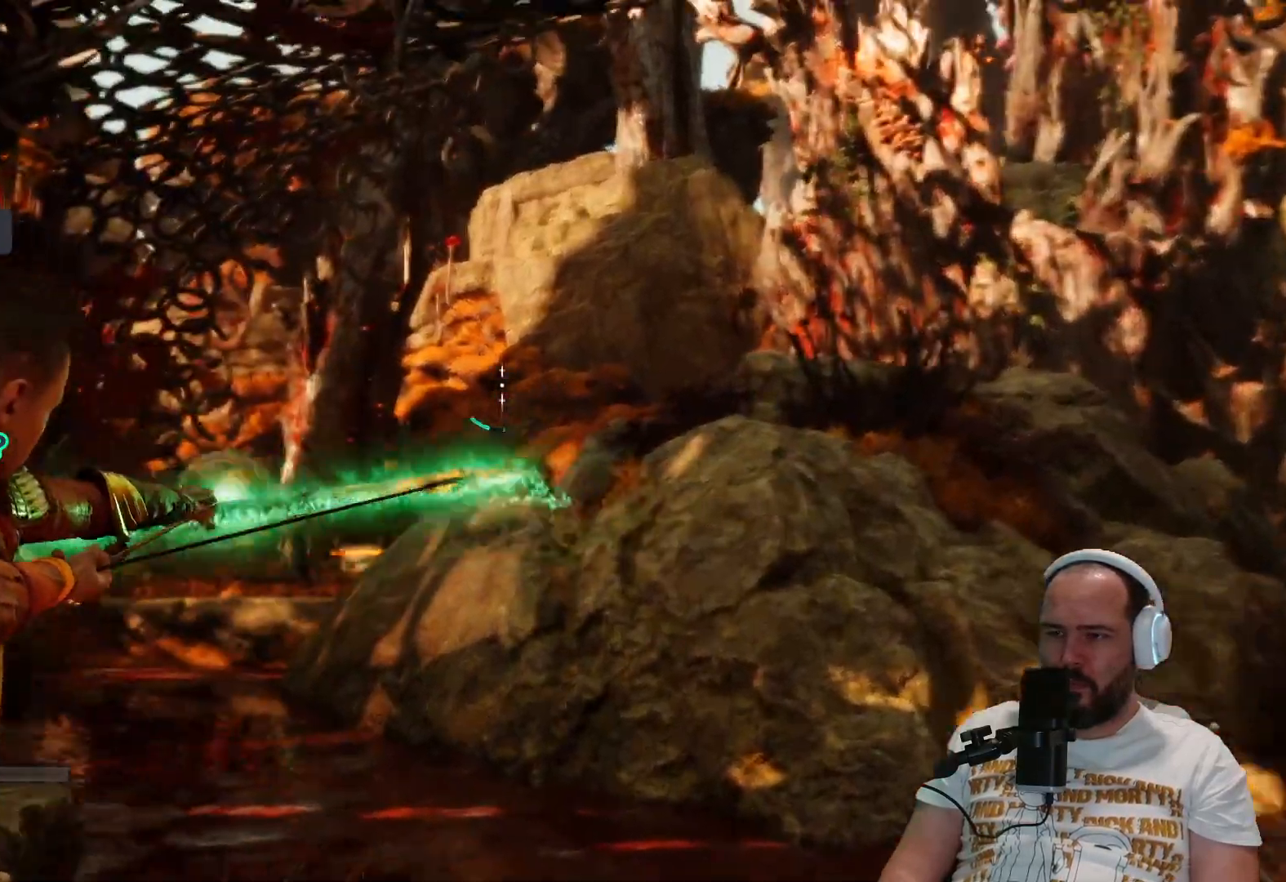
{"buttons": ["L2", "R2"], "left_stick": "center", "right_stick": "left", "events": [[83, "right_stick", "center"], [450, "right_stick", "left"]]}
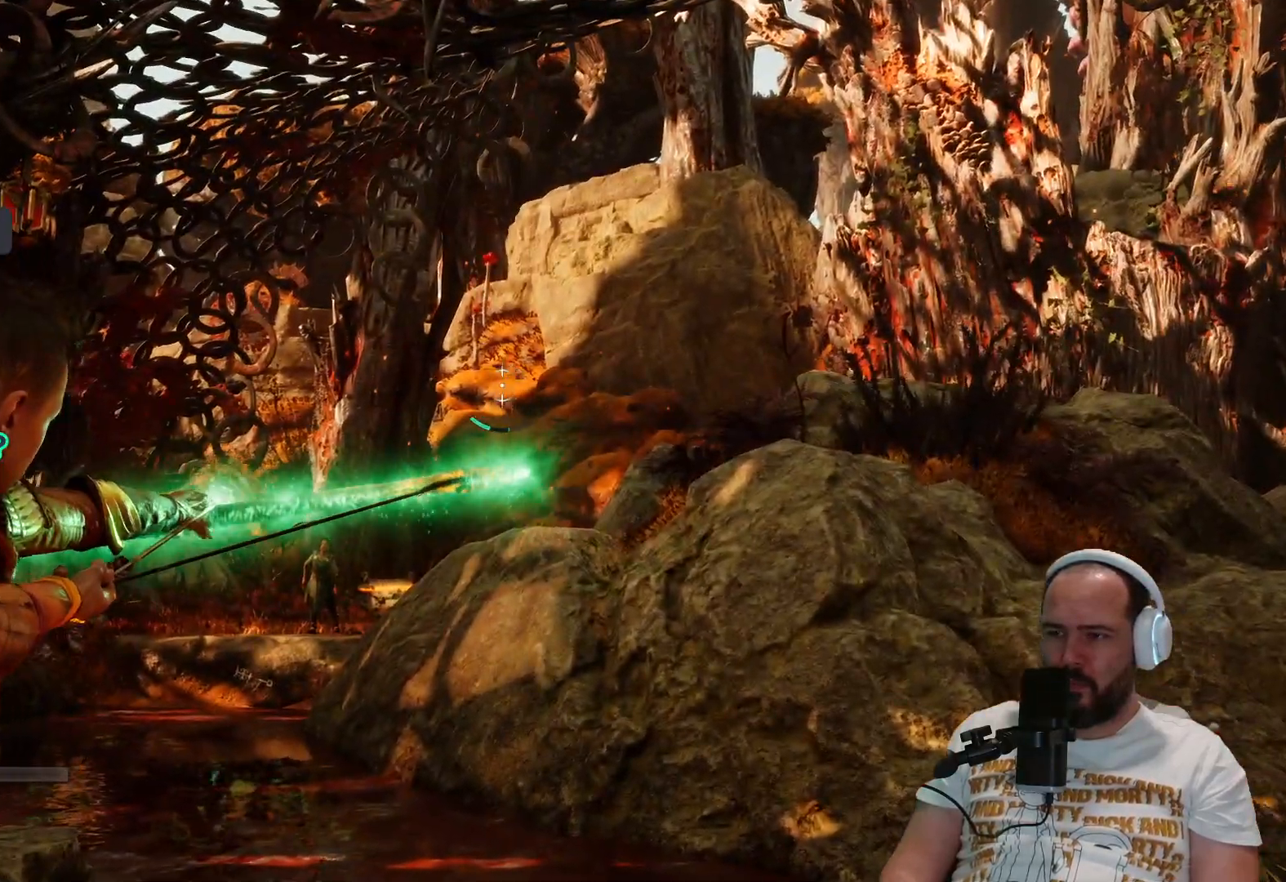
{"buttons": ["L2", "R1", "R2"], "left_stick": "center", "right_stick": "down-left", "events": [[67, "right_stick", "down-left"], [483, "R1", "down"]]}
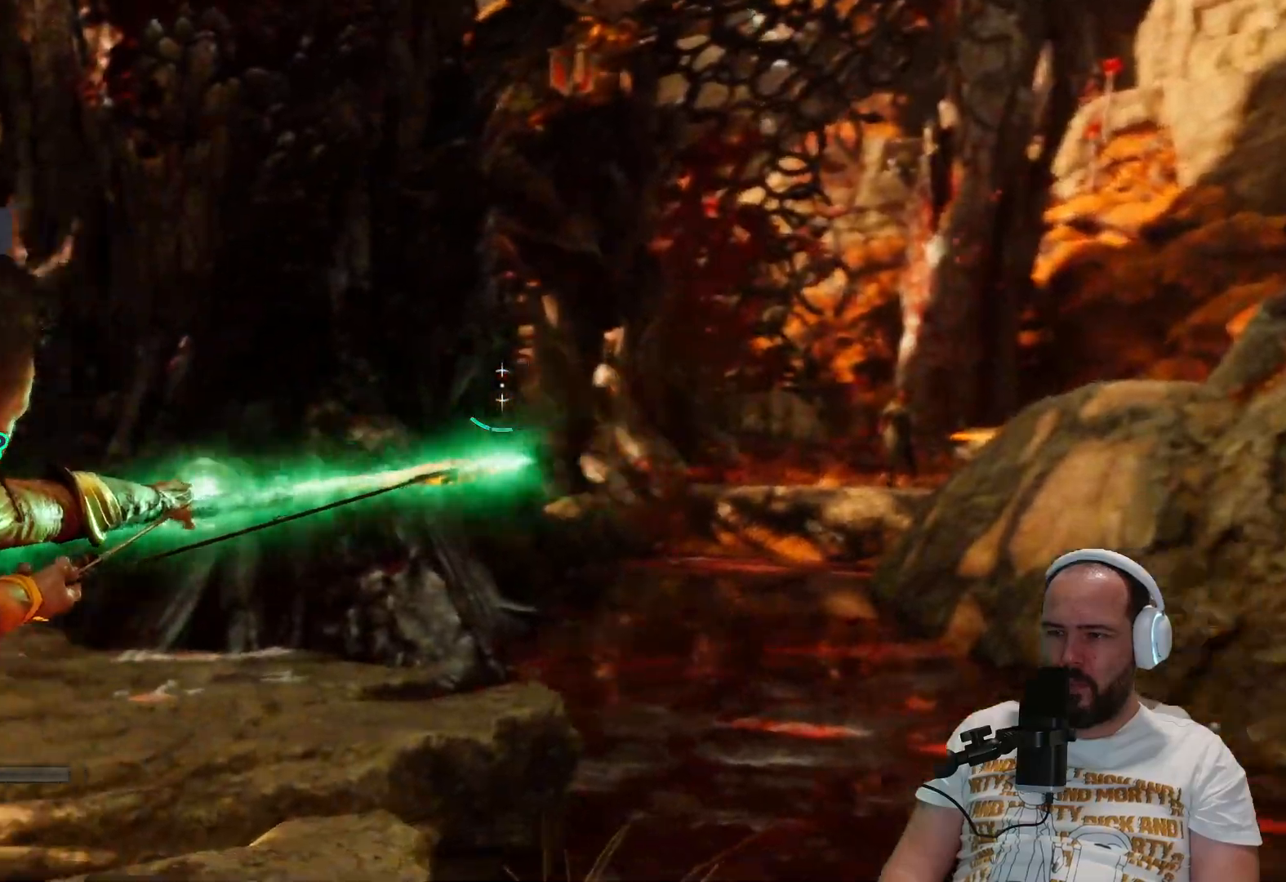
{"buttons": ["L2", "R2"], "left_stick": "center", "right_stick": "left", "events": [[33, "R1", "up"], [183, "right_stick", "left"]]}
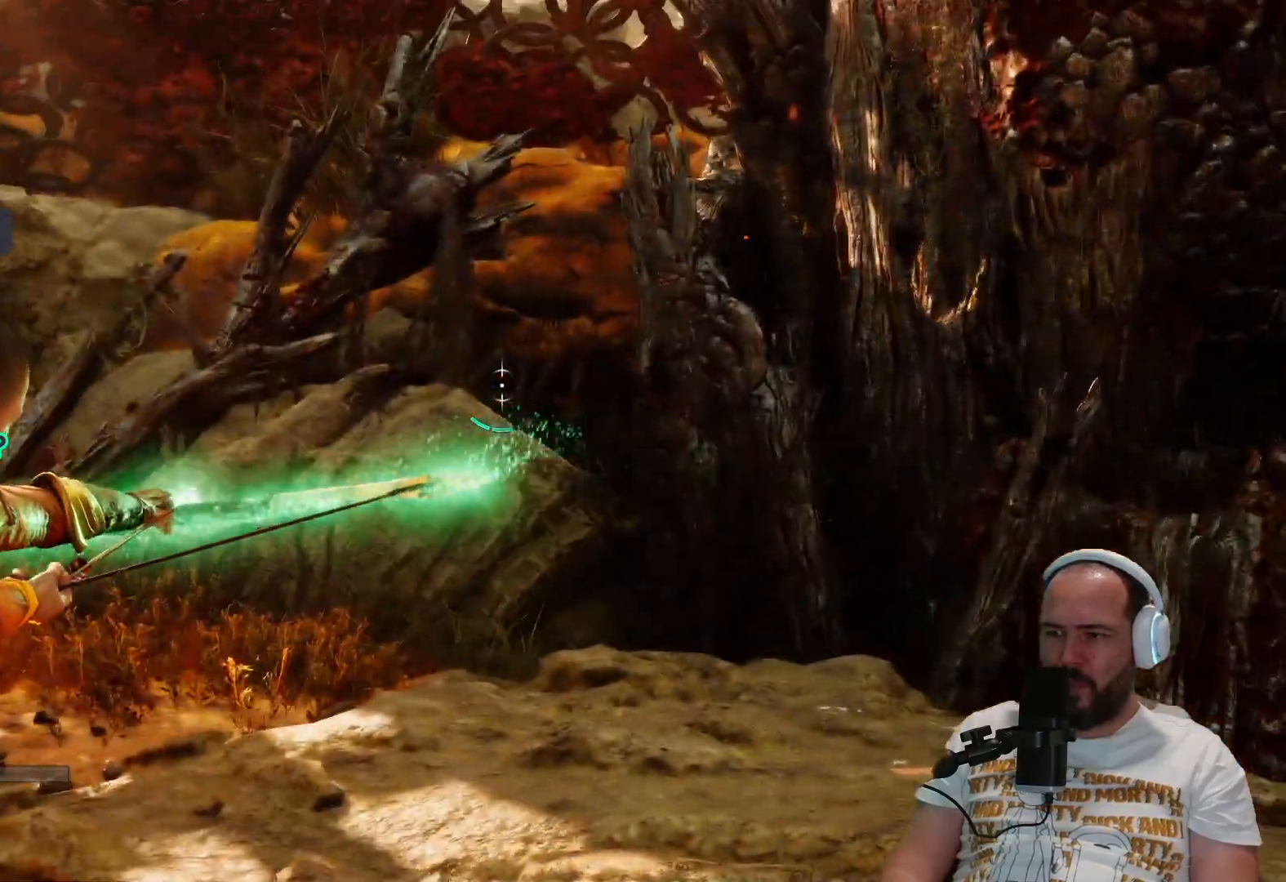
{"buttons": ["L2", "R2"], "left_stick": "center", "right_stick": "left", "events": [[100, "right_stick", "center"], [350, "right_stick", "left"]]}
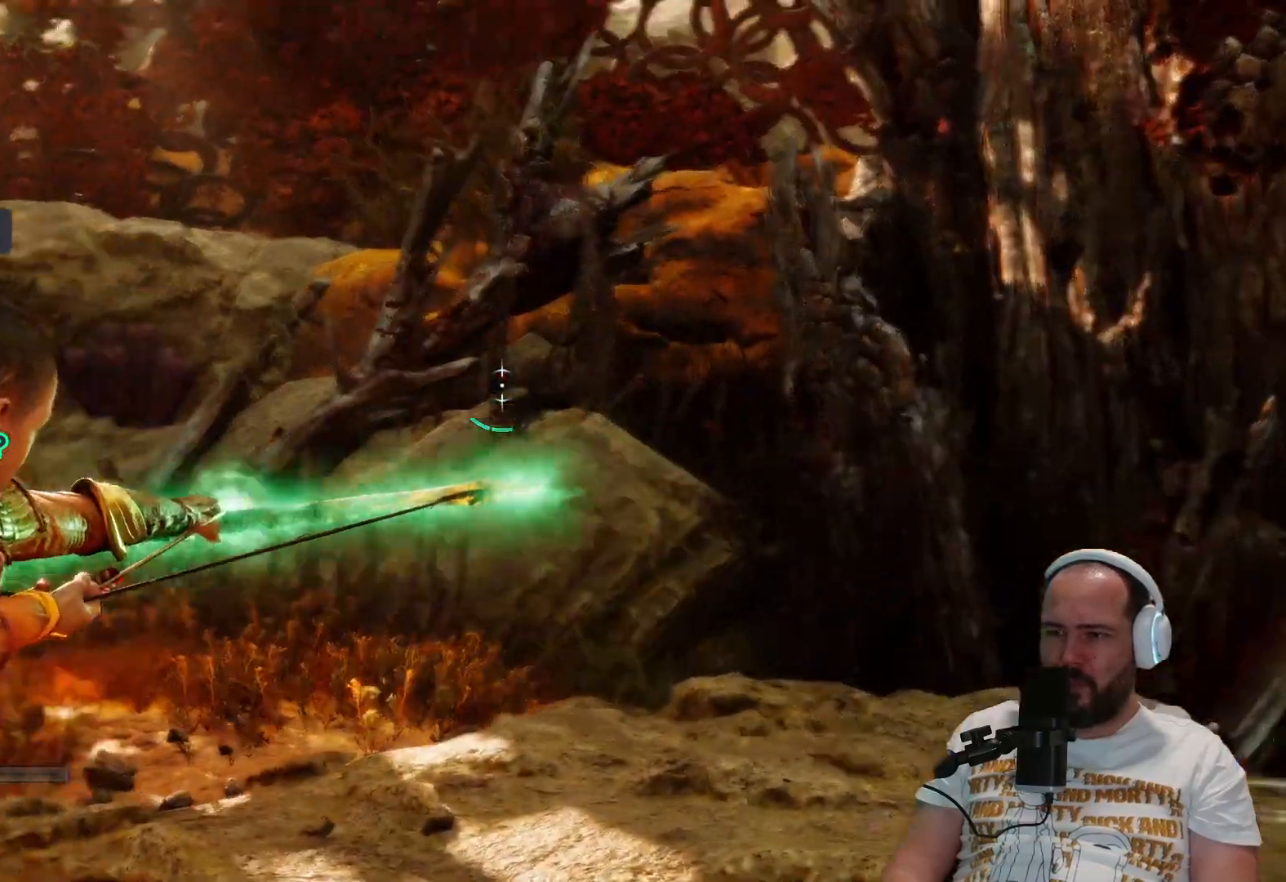
{"buttons": ["L2", "R2"], "left_stick": "center", "right_stick": "right", "events": [[17, "right_stick", "up-left"], [150, "right_stick", "up-right"], [217, "right_stick", "right"], [383, "right_stick", "center"], [500, "right_stick", "right"]]}
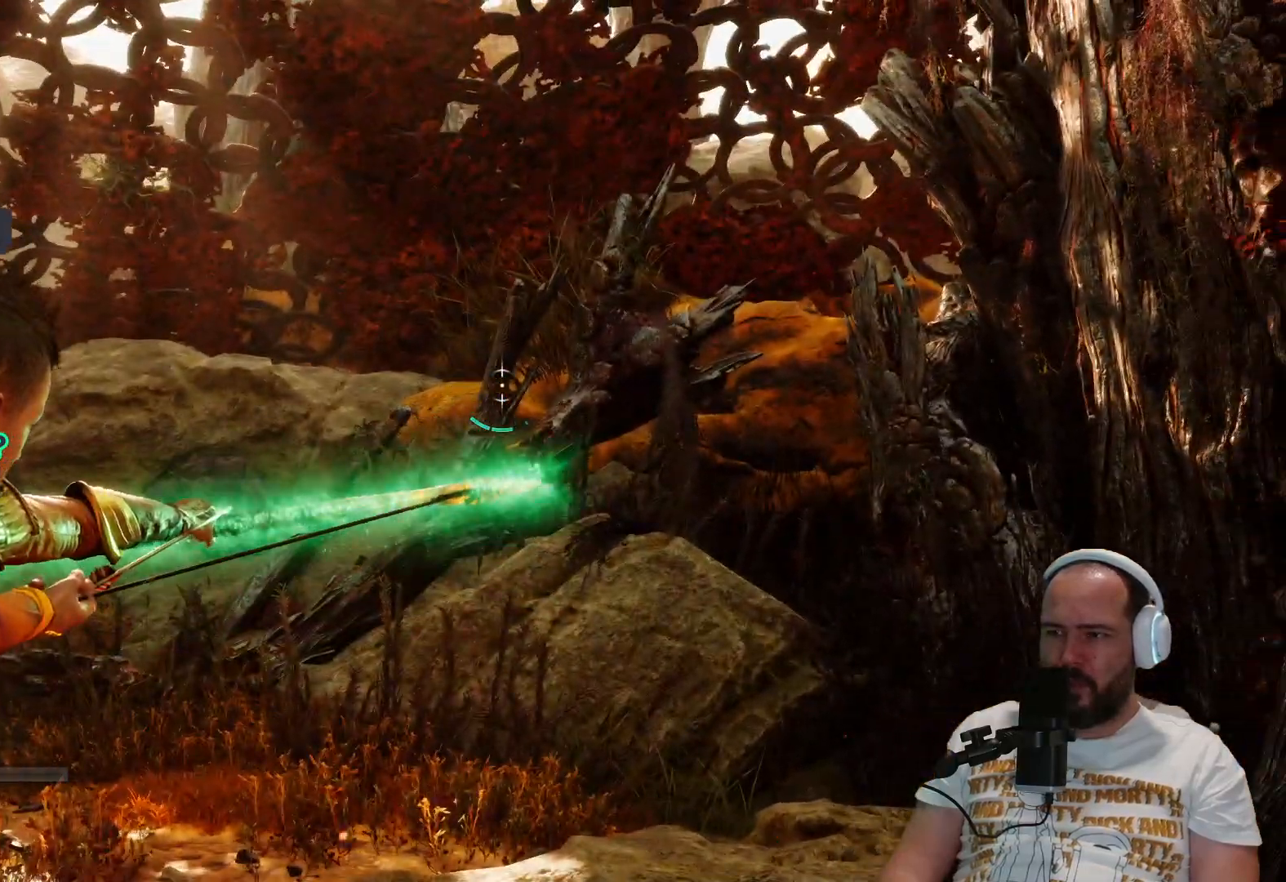
{"buttons": [], "left_stick": "center", "right_stick": "center", "events": [[233, "right_stick", "center"], [467, "L2", "up"], [467, "R2", "up"]]}
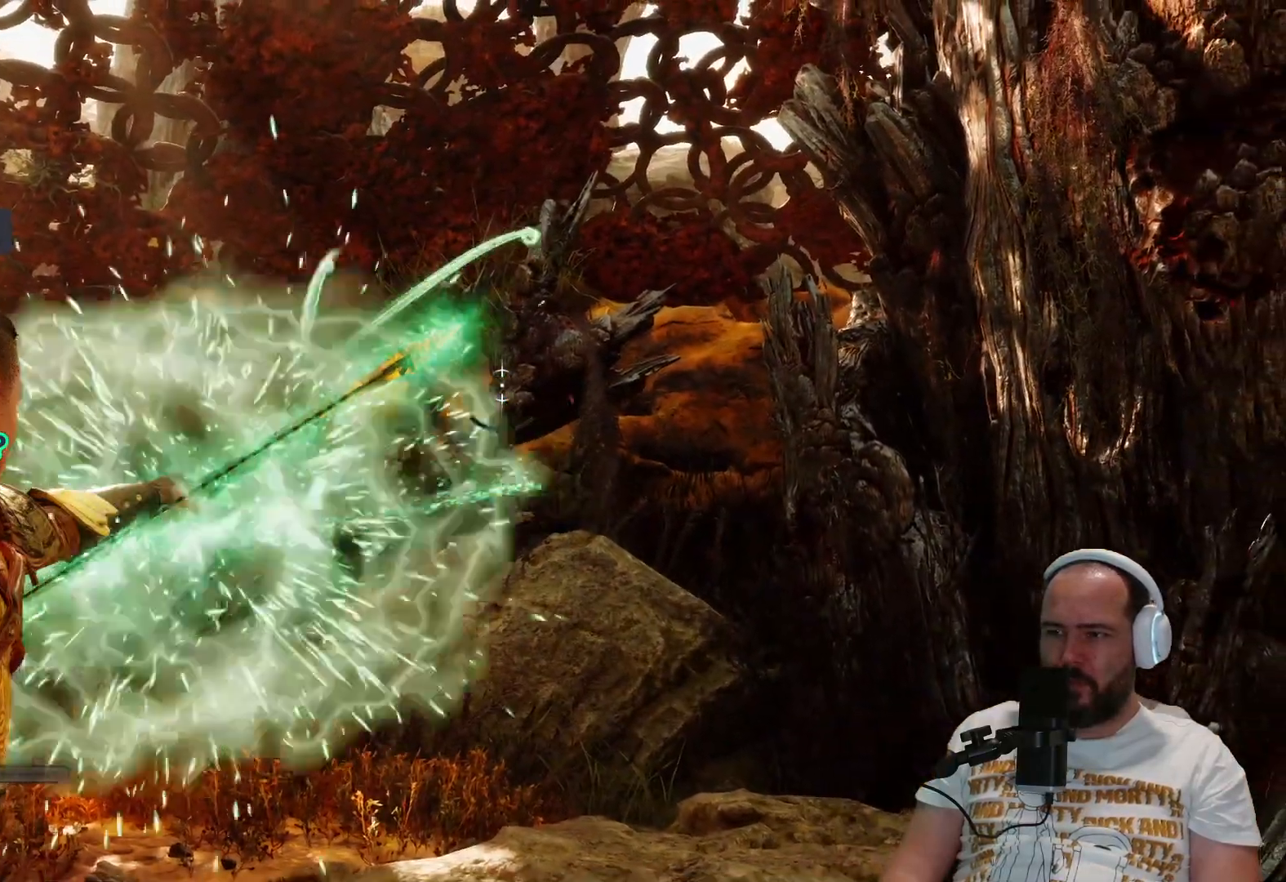
{"buttons": [], "left_stick": "center", "right_stick": "center", "events": []}
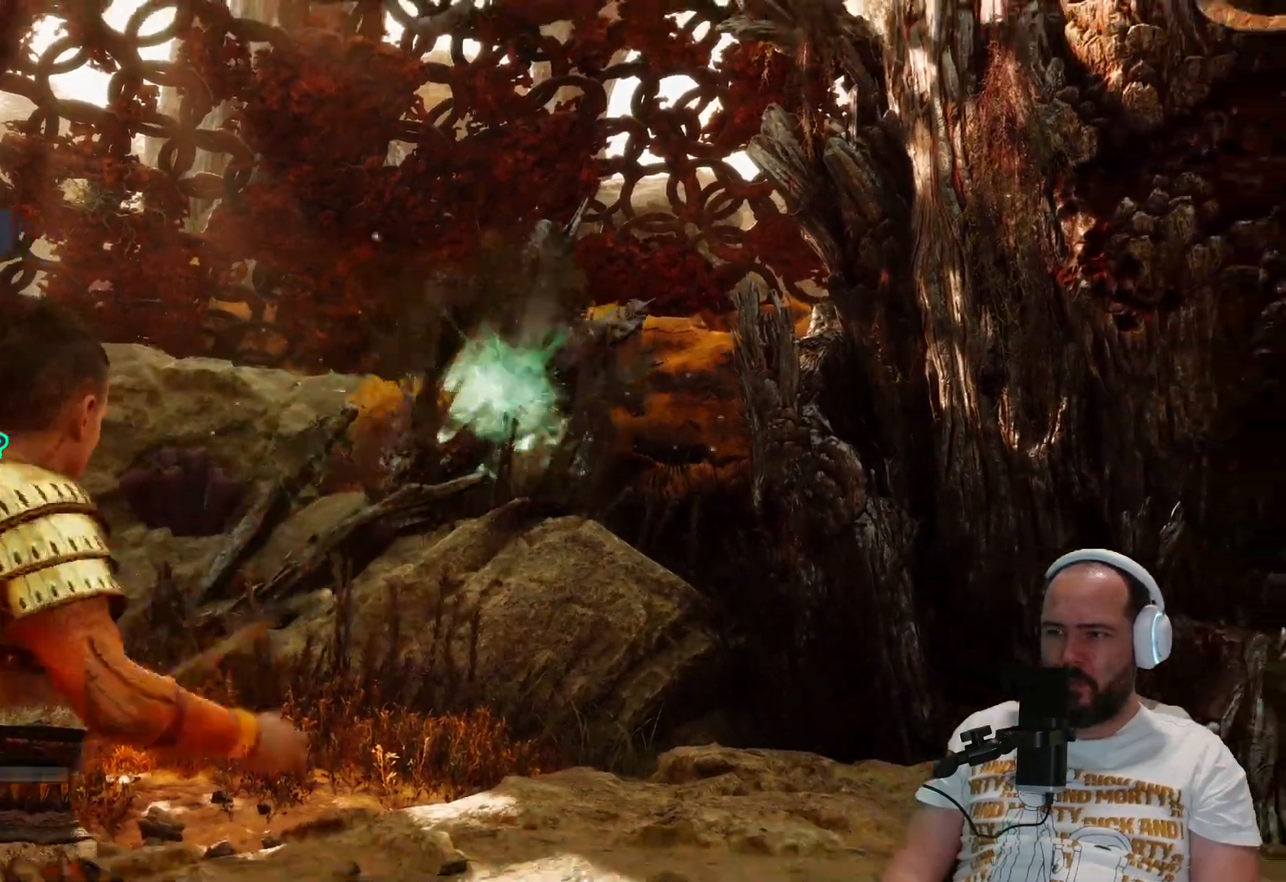
{"buttons": [], "left_stick": "center", "right_stick": "center", "events": []}
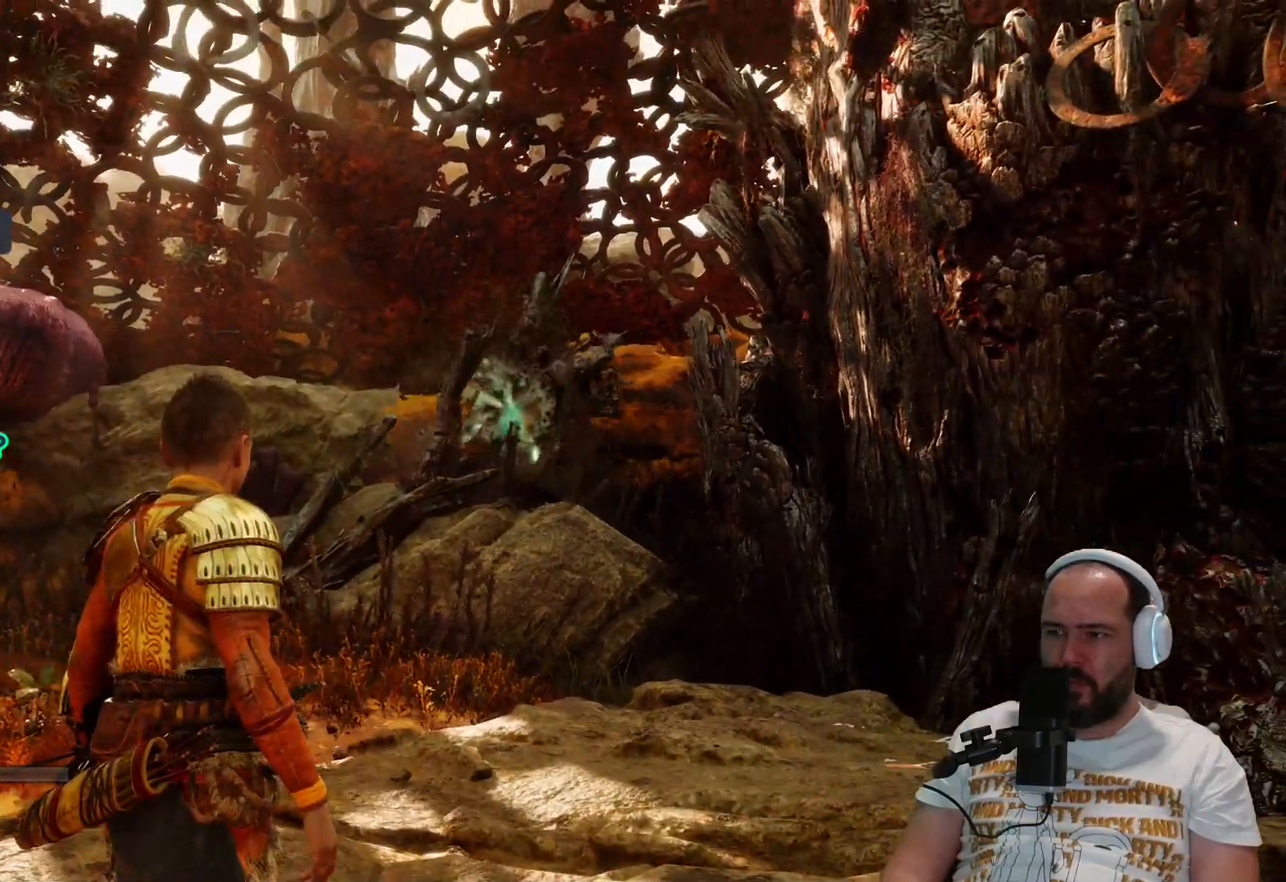
{"buttons": [], "left_stick": "down-left", "right_stick": "right", "events": [[100, "right_stick", "right"], [250, "left_stick", "down-left"]]}
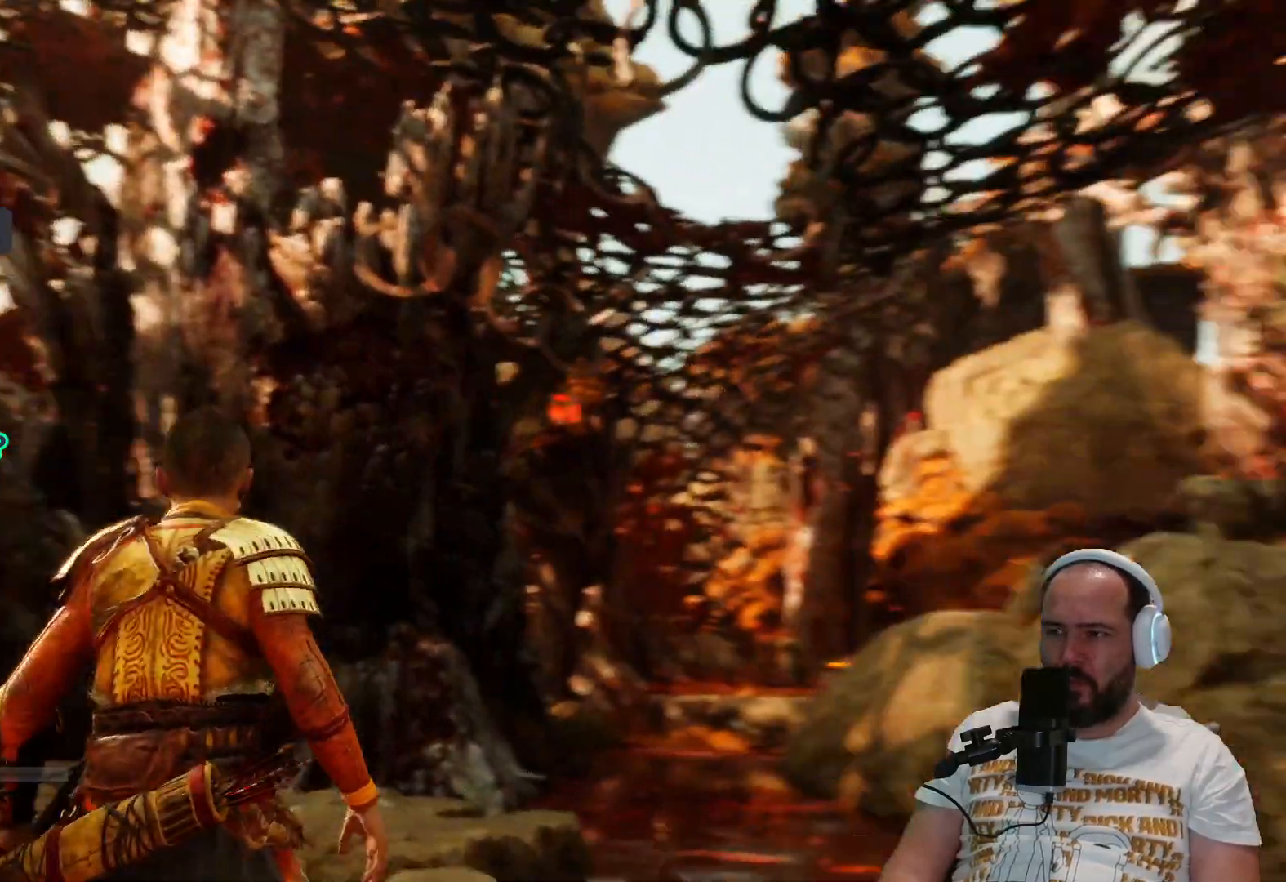
{"buttons": [], "left_stick": "left", "right_stick": "center", "events": [[67, "left_stick", "left"], [167, "right_stick", "center"]]}
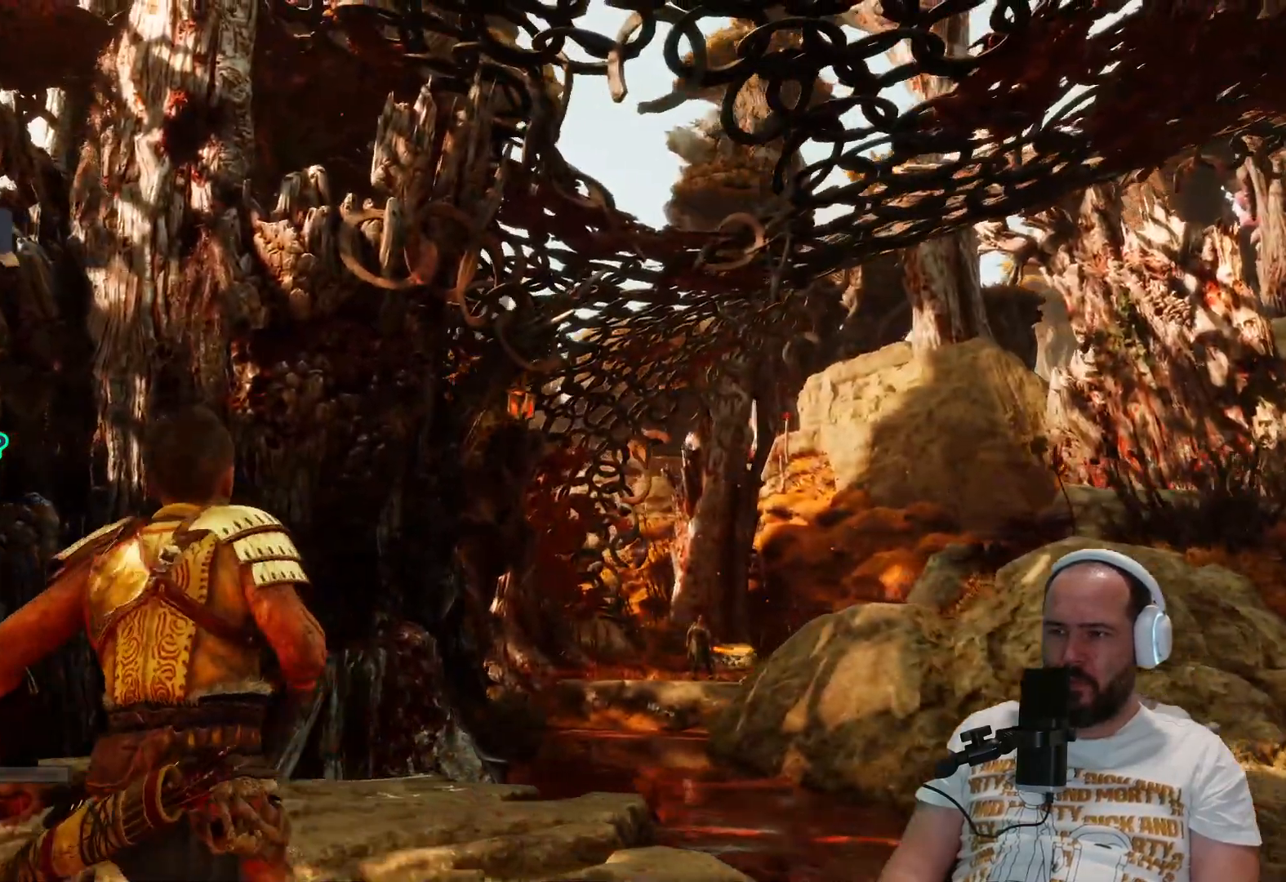
{"buttons": [], "left_stick": "left", "right_stick": "center", "events": []}
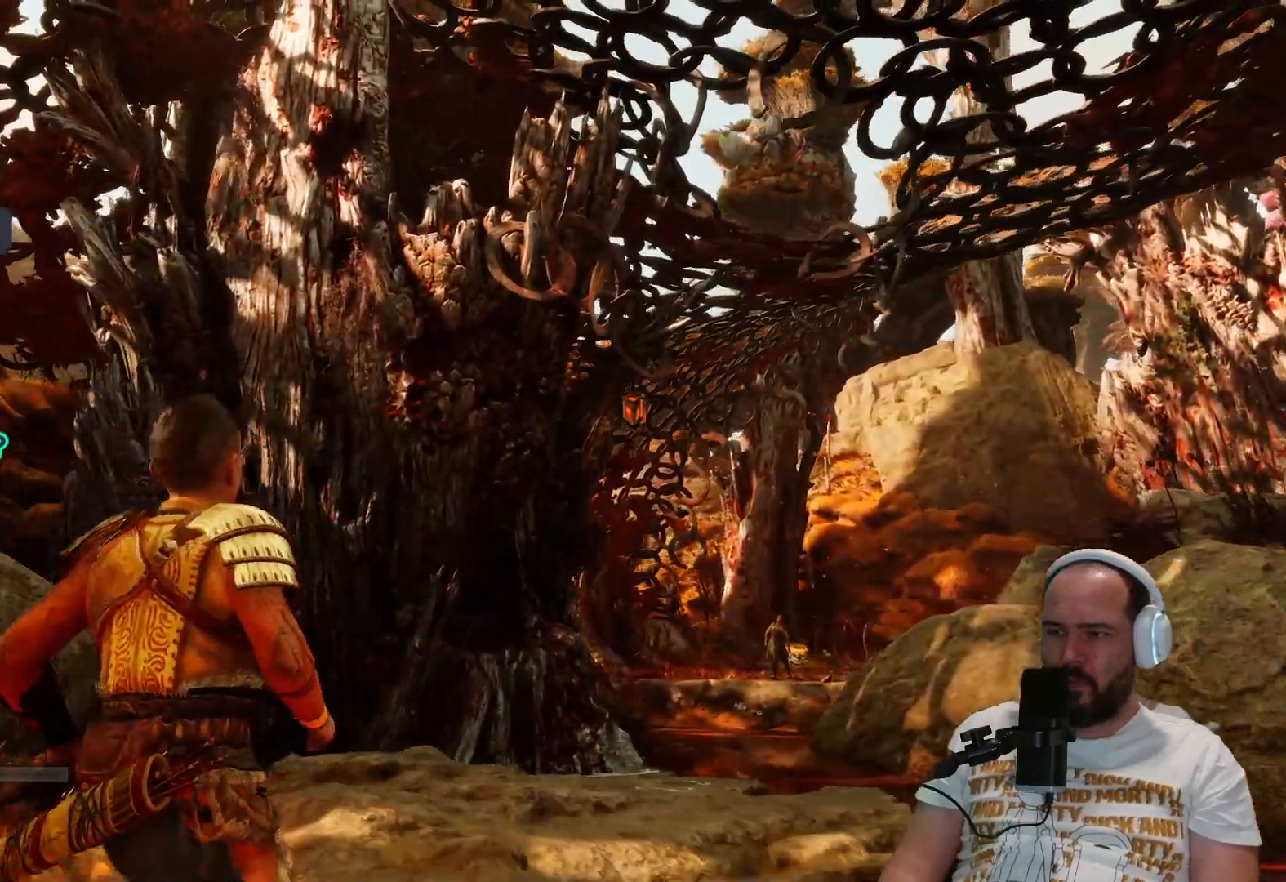
{"buttons": [], "left_stick": "up", "right_stick": "right", "events": [[33, "right_stick", "right"], [133, "left_stick", "up-left"], [300, "left_stick", "up"]]}
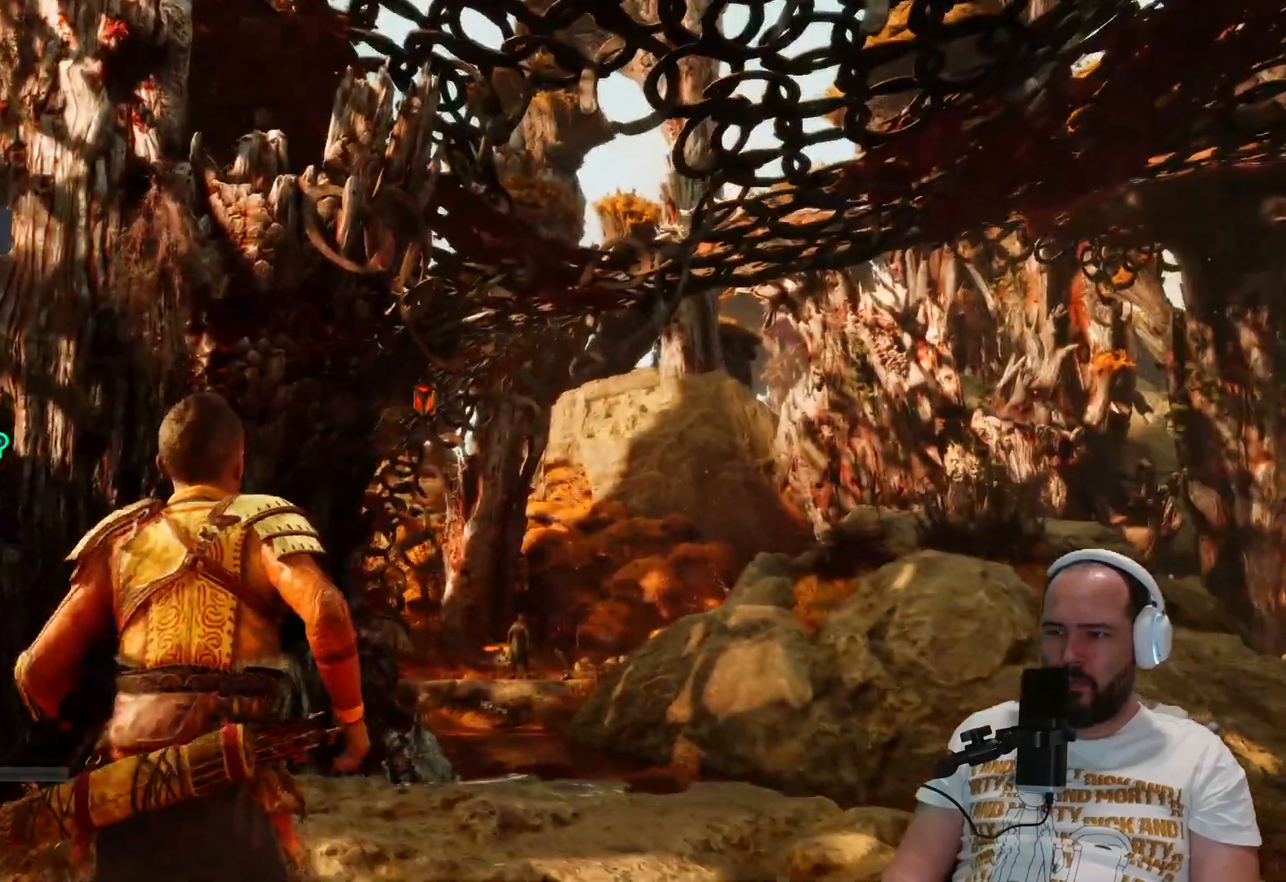
{"buttons": [], "left_stick": "up", "right_stick": "center", "events": [[283, "right_stick", "center"]]}
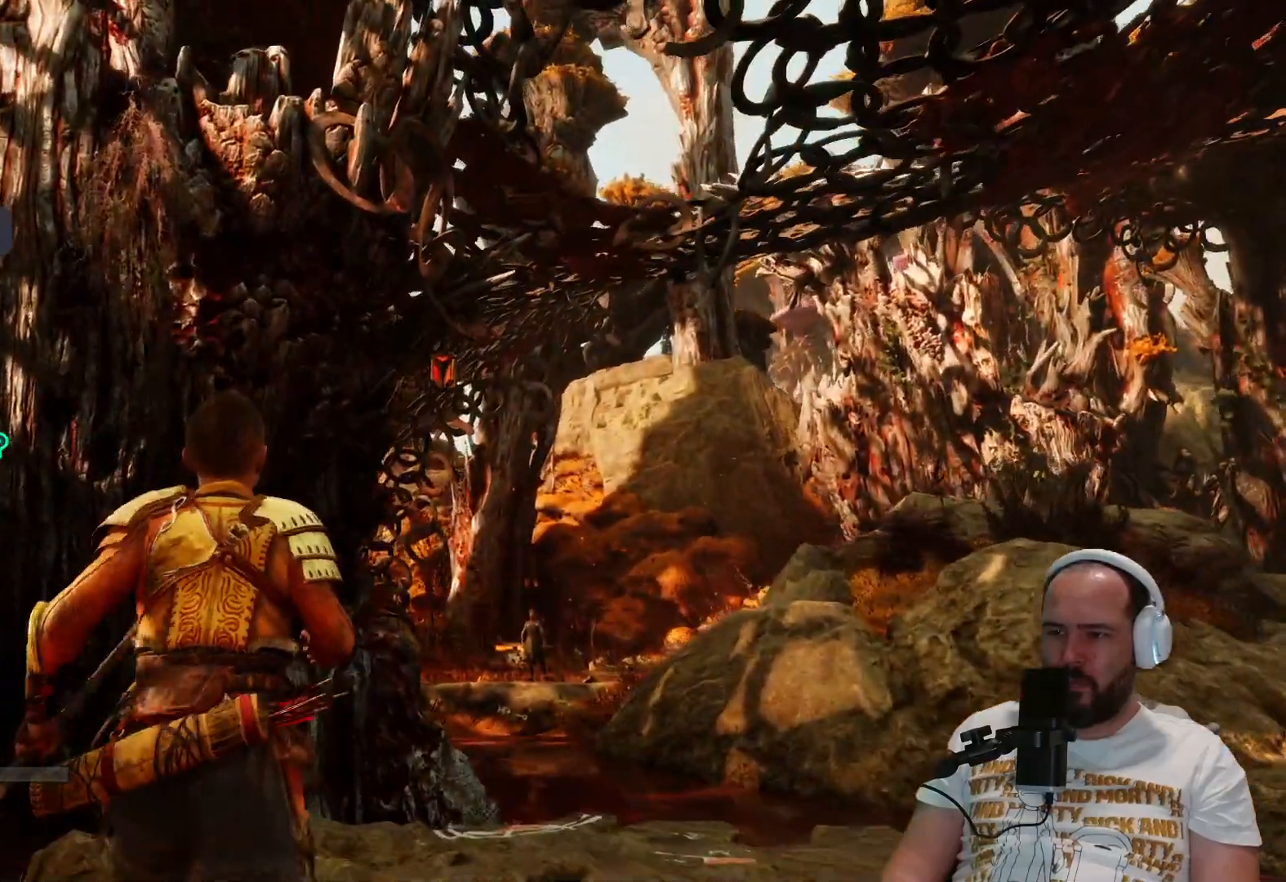
{"buttons": [], "left_stick": "up", "right_stick": "center", "events": []}
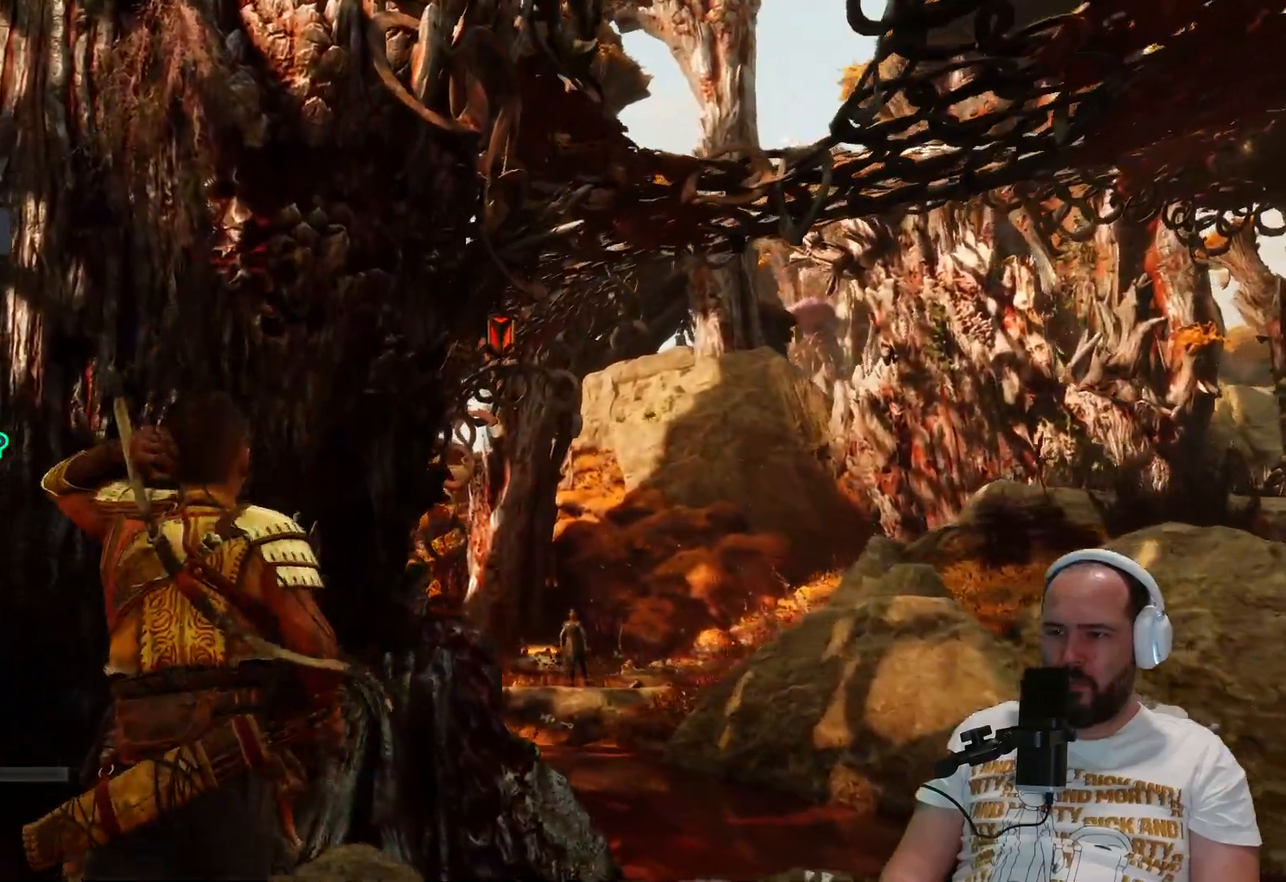
{"buttons": [], "left_stick": "up", "right_stick": "down-left", "events": [[233, "right_stick", "up"], [350, "right_stick", "center"], [467, "right_stick", "down-left"]]}
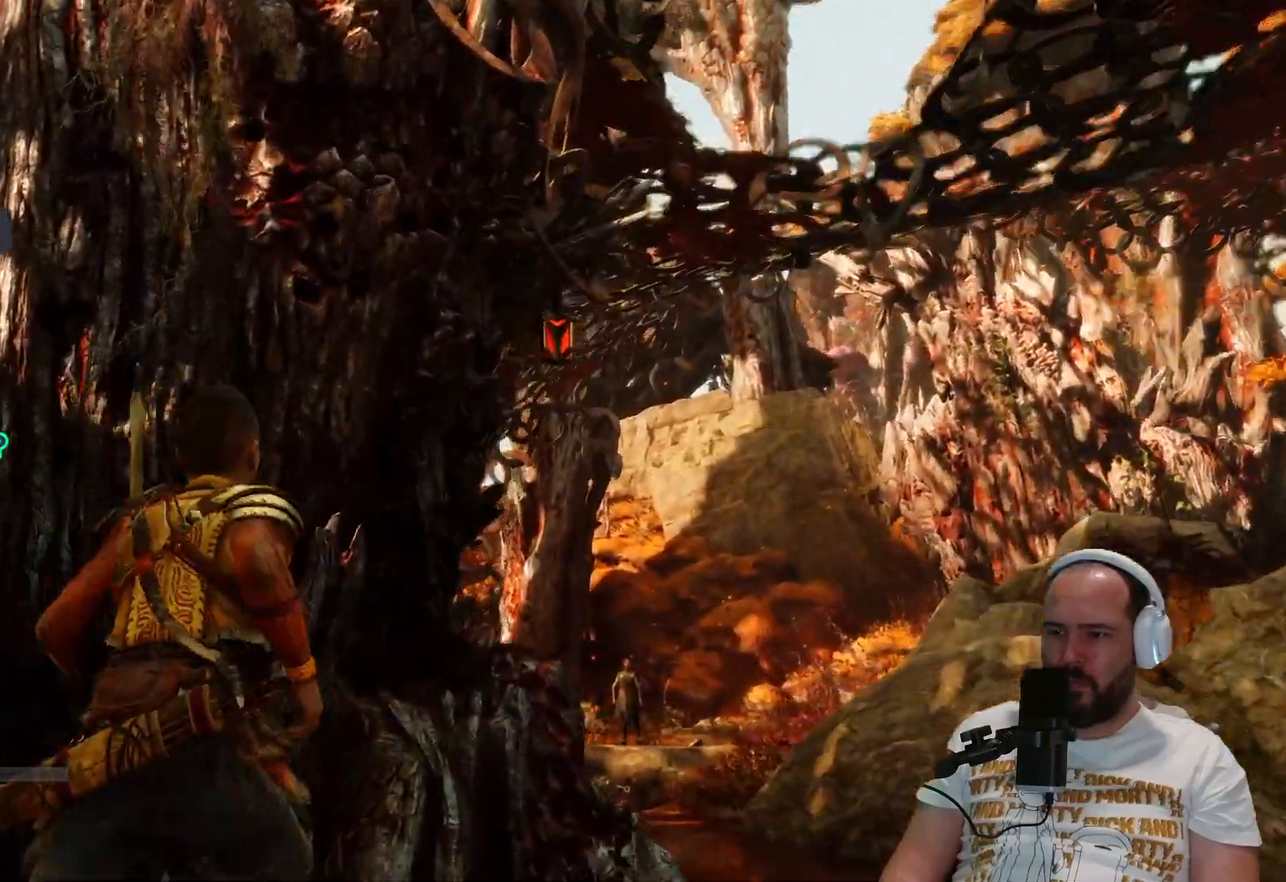
{"buttons": ["L2"], "left_stick": "down", "right_stick": "up-left", "events": [[100, "right_stick", "down"], [217, "right_stick", "up"], [350, "L1", "down"], [350, "L2", "down"], [350, "left_stick", "down"], [400, "L1", "up"], [483, "right_stick", "up-left"]]}
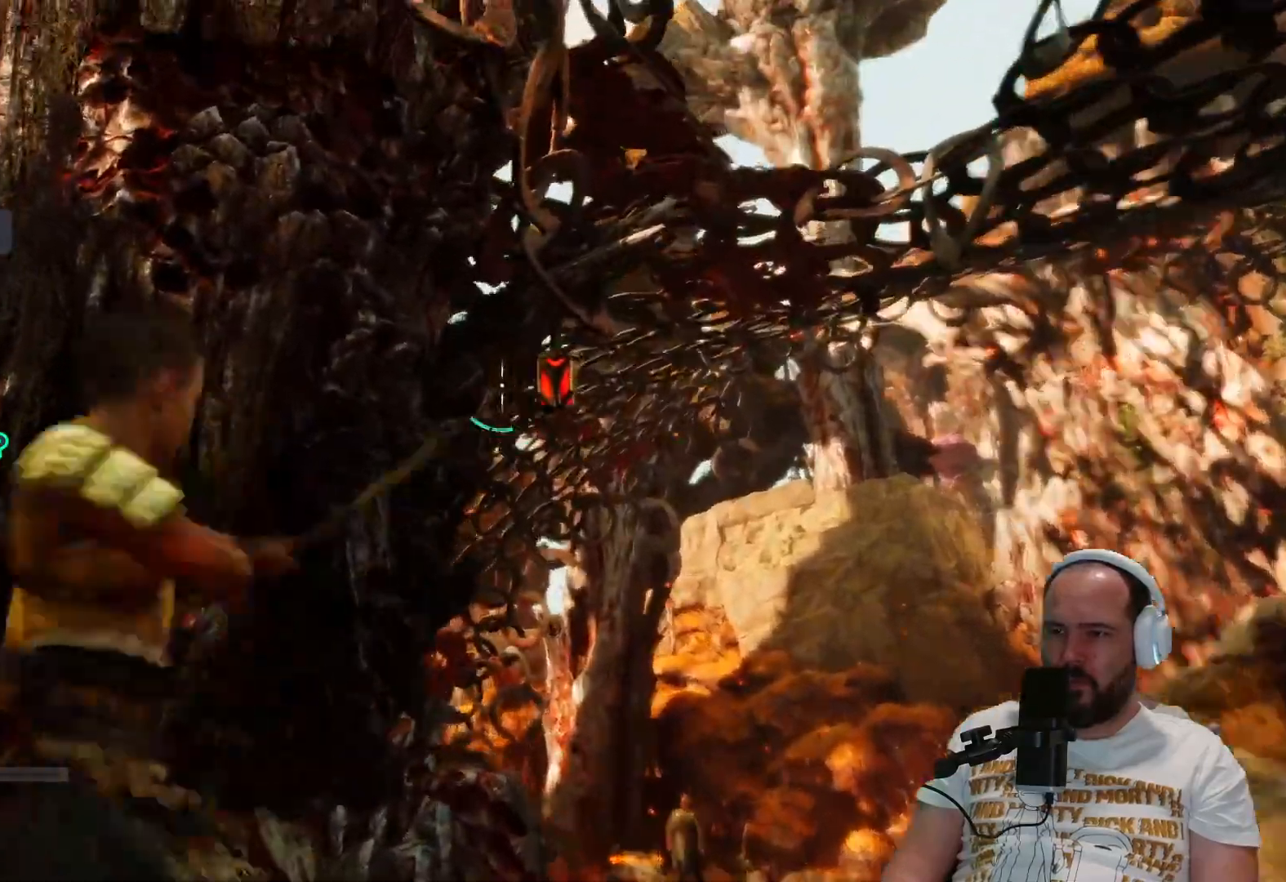
{"buttons": ["L2", "R2"], "left_stick": "down", "right_stick": "center", "events": [[33, "R2", "down"], [433, "right_stick", "center"]]}
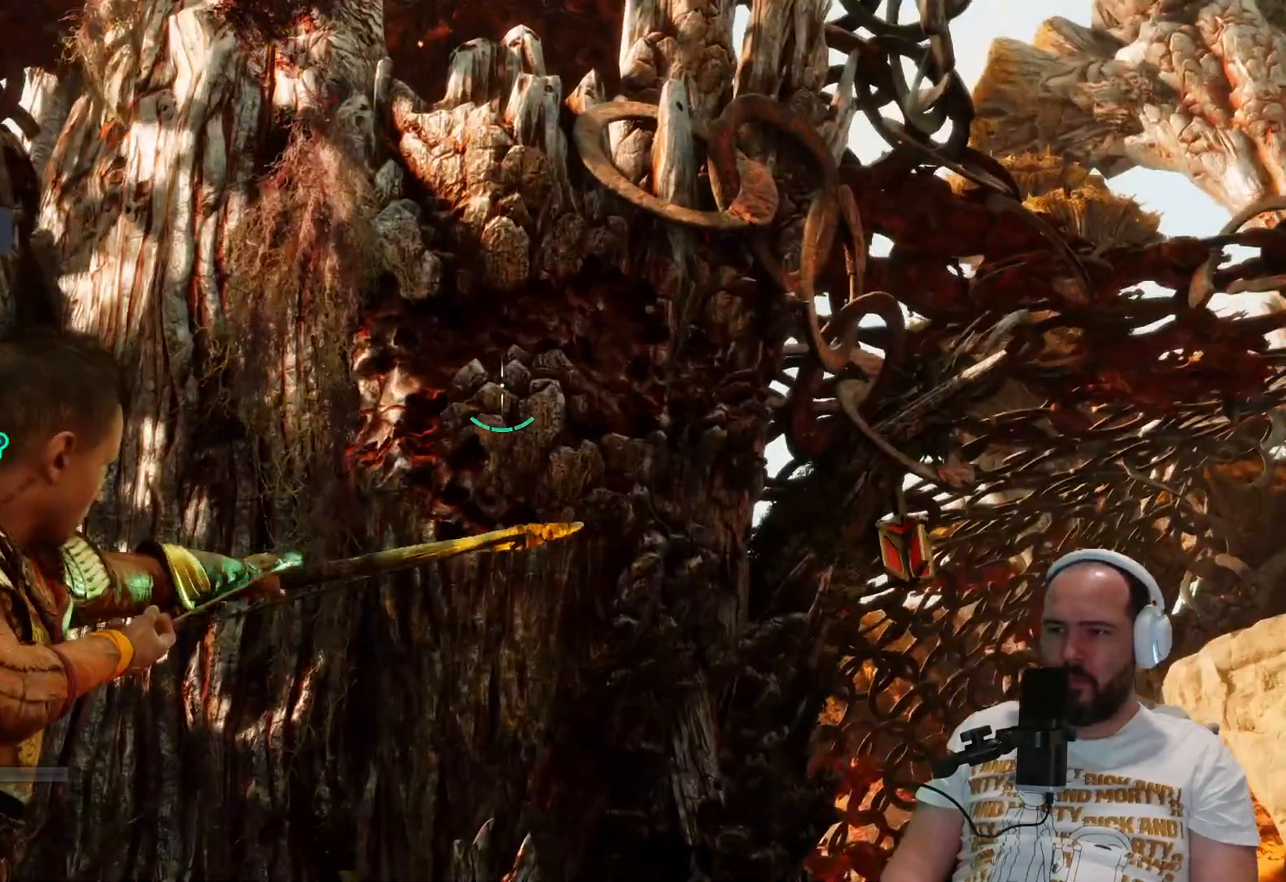
{"buttons": ["L2", "R2"], "left_stick": "down", "right_stick": "down-left", "events": [[217, "right_stick", "down-left"], [400, "left_stick", "center"], [483, "left_stick", "down"]]}
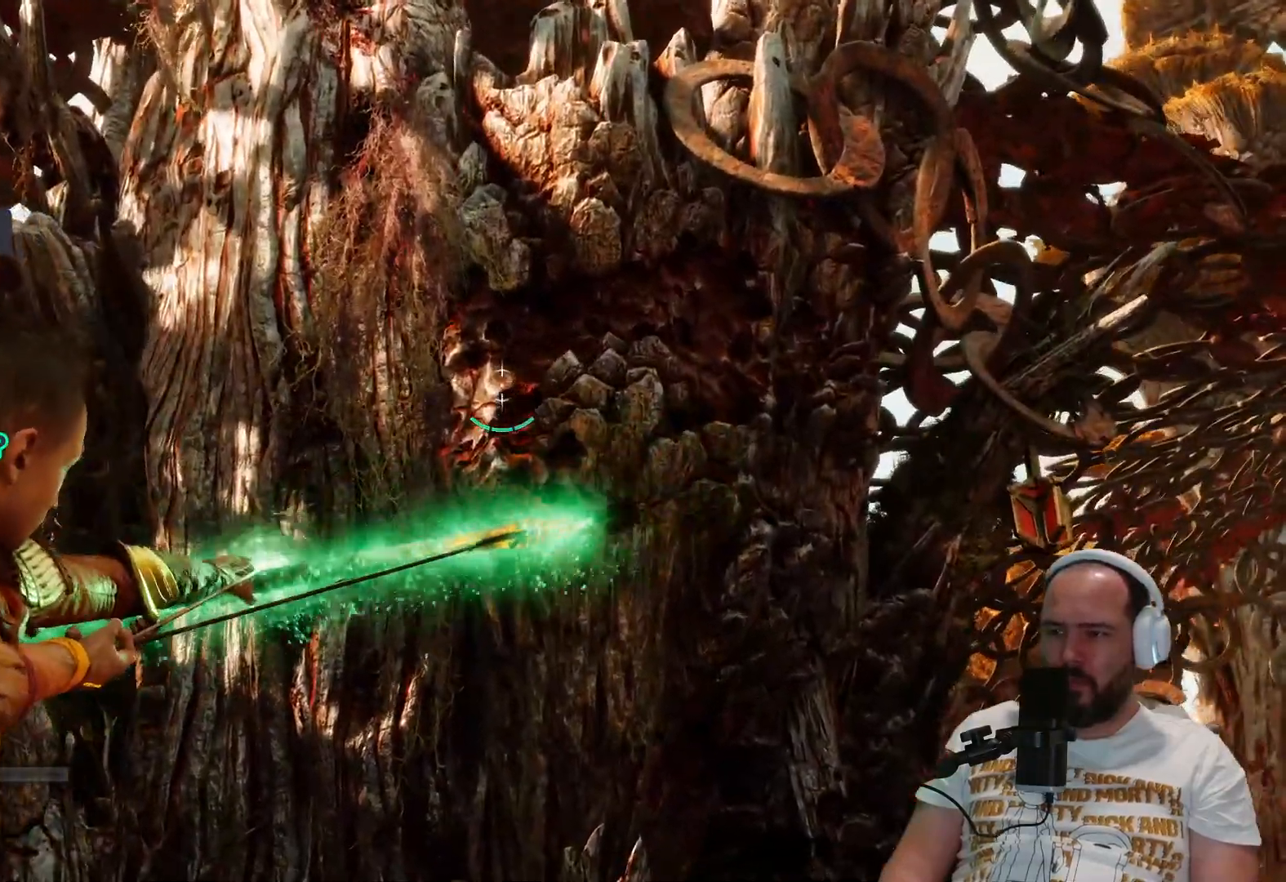
{"buttons": ["L2"], "left_stick": "down", "right_stick": "down-left", "events": [[133, "left_stick", "center"], [217, "left_stick", "down"], [267, "R1", "down"], [333, "R1", "up"], [383, "left_stick", "center"], [467, "left_stick", "down"], [500, "R2", "up"]]}
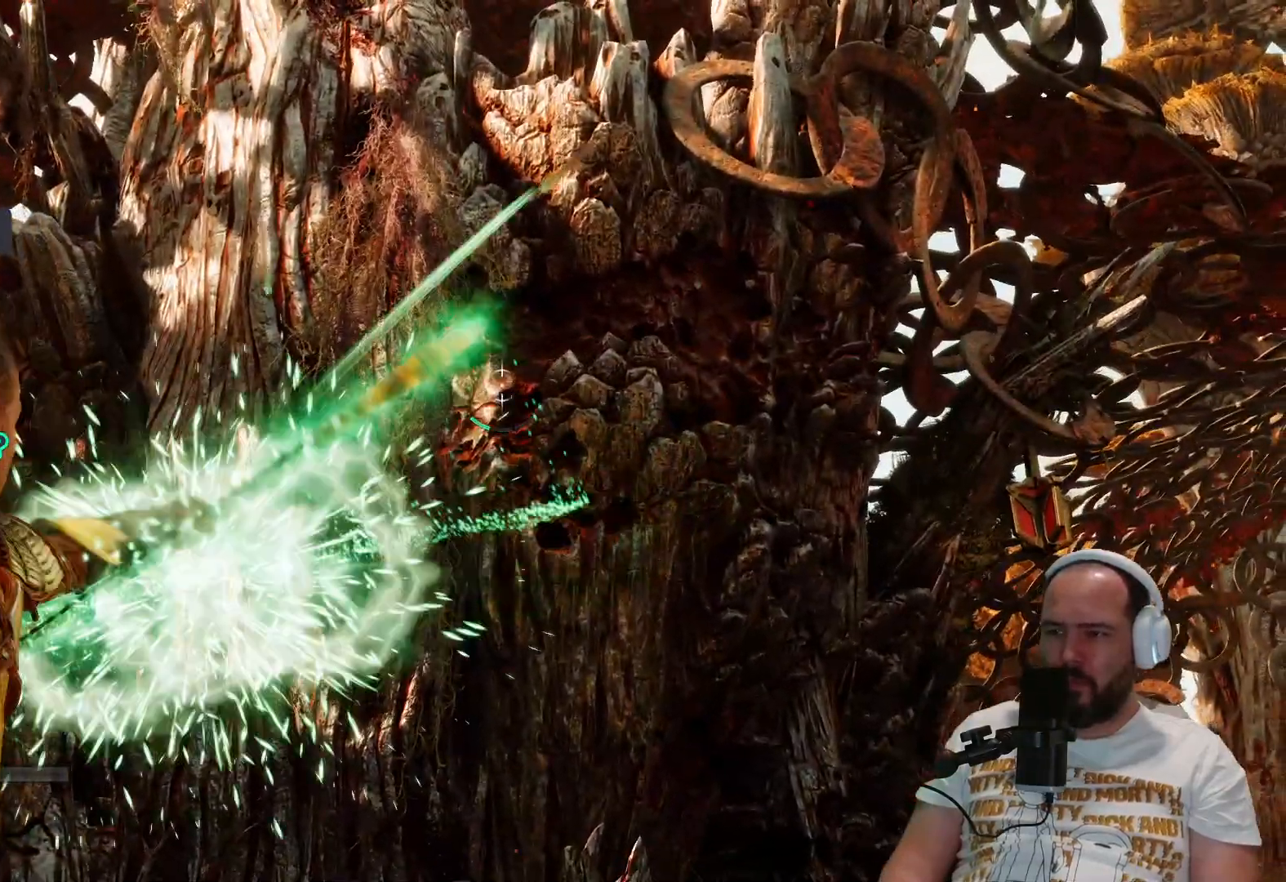
{"buttons": [], "left_stick": "center", "right_stick": "down-left", "events": [[33, "L2", "up"], [83, "left_stick", "center"]]}
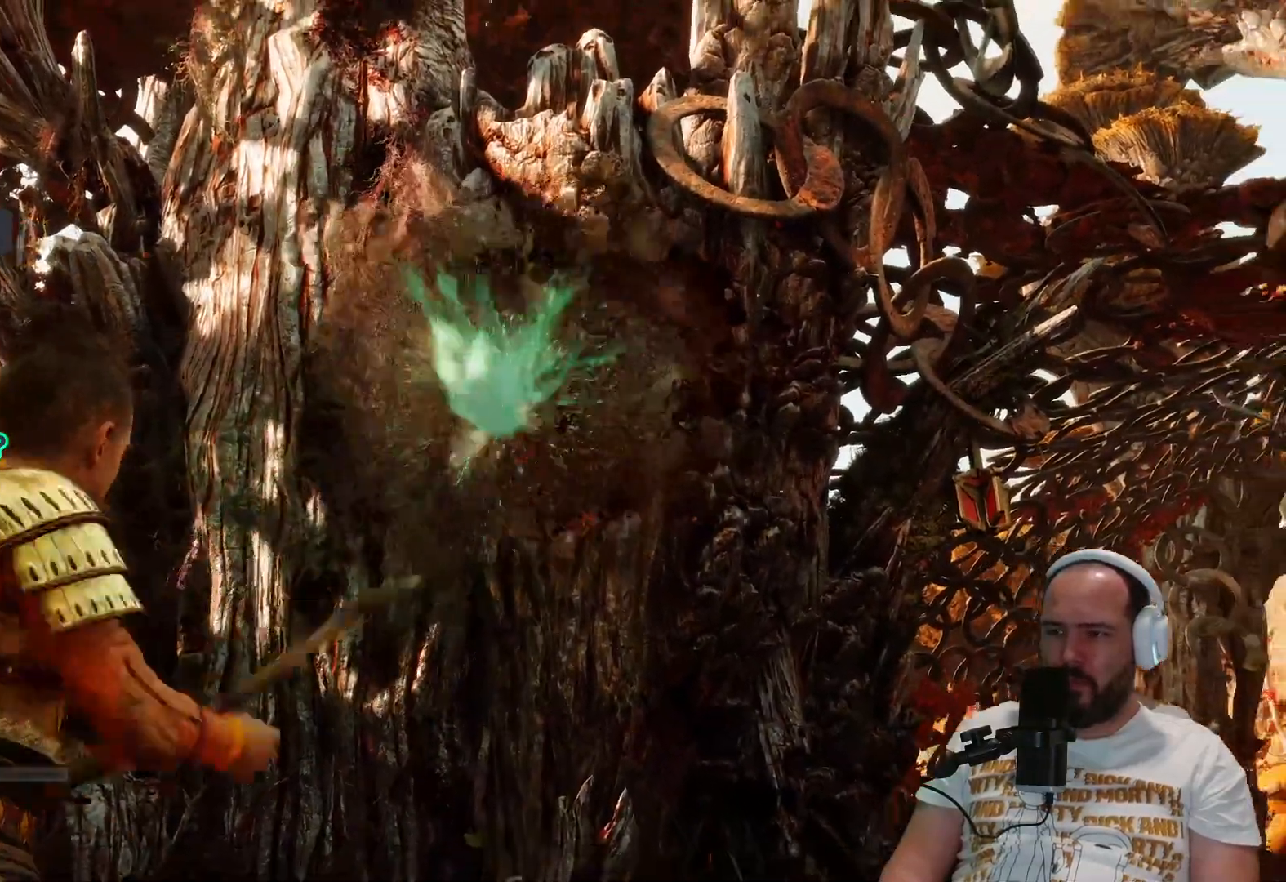
{"buttons": [], "left_stick": "center", "right_stick": "center", "events": [[17, "right_stick", "center"], [183, "right_stick", "down-left"], [283, "right_stick", "center"]]}
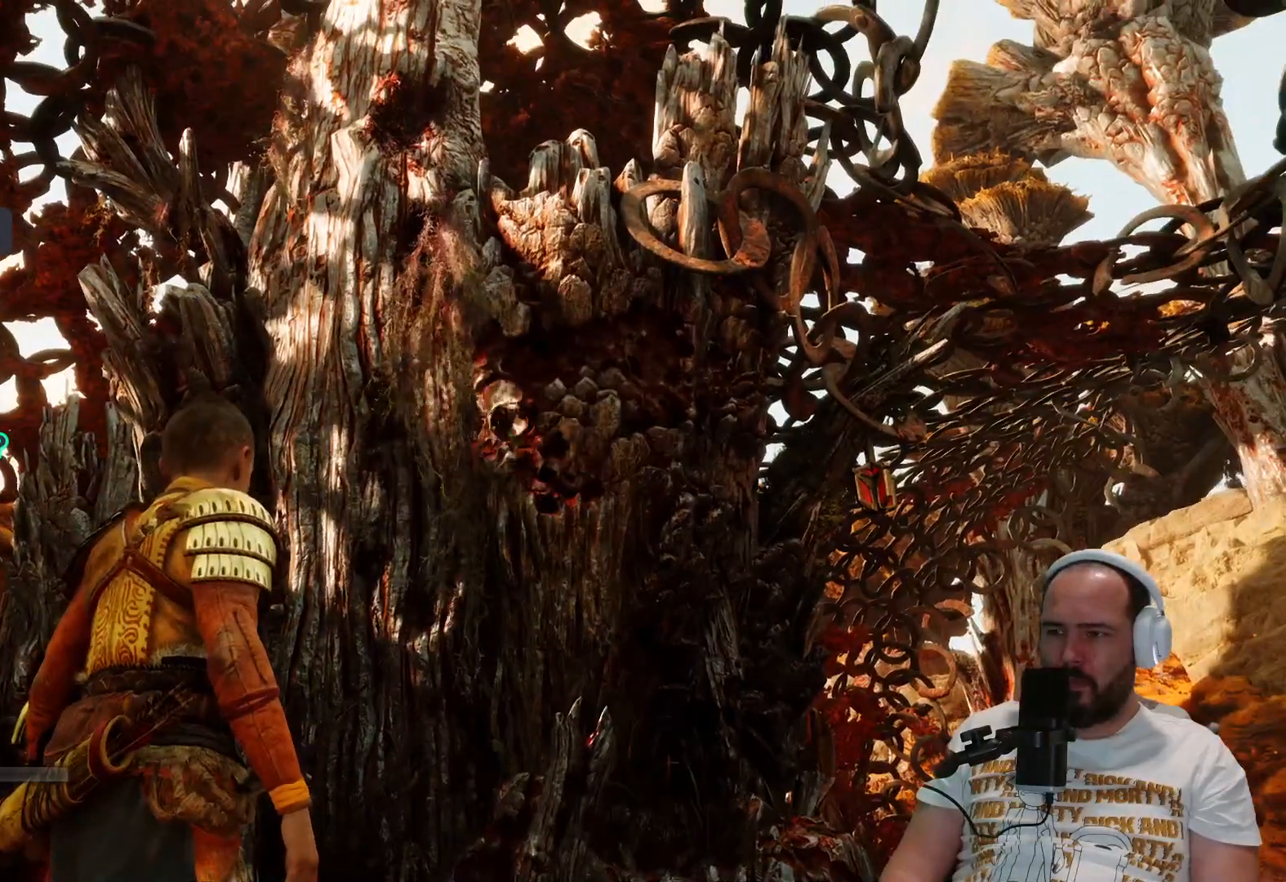
{"buttons": [], "left_stick": "right", "right_stick": "down-right", "events": [[167, "right_stick", "down-right"], [283, "left_stick", "right"]]}
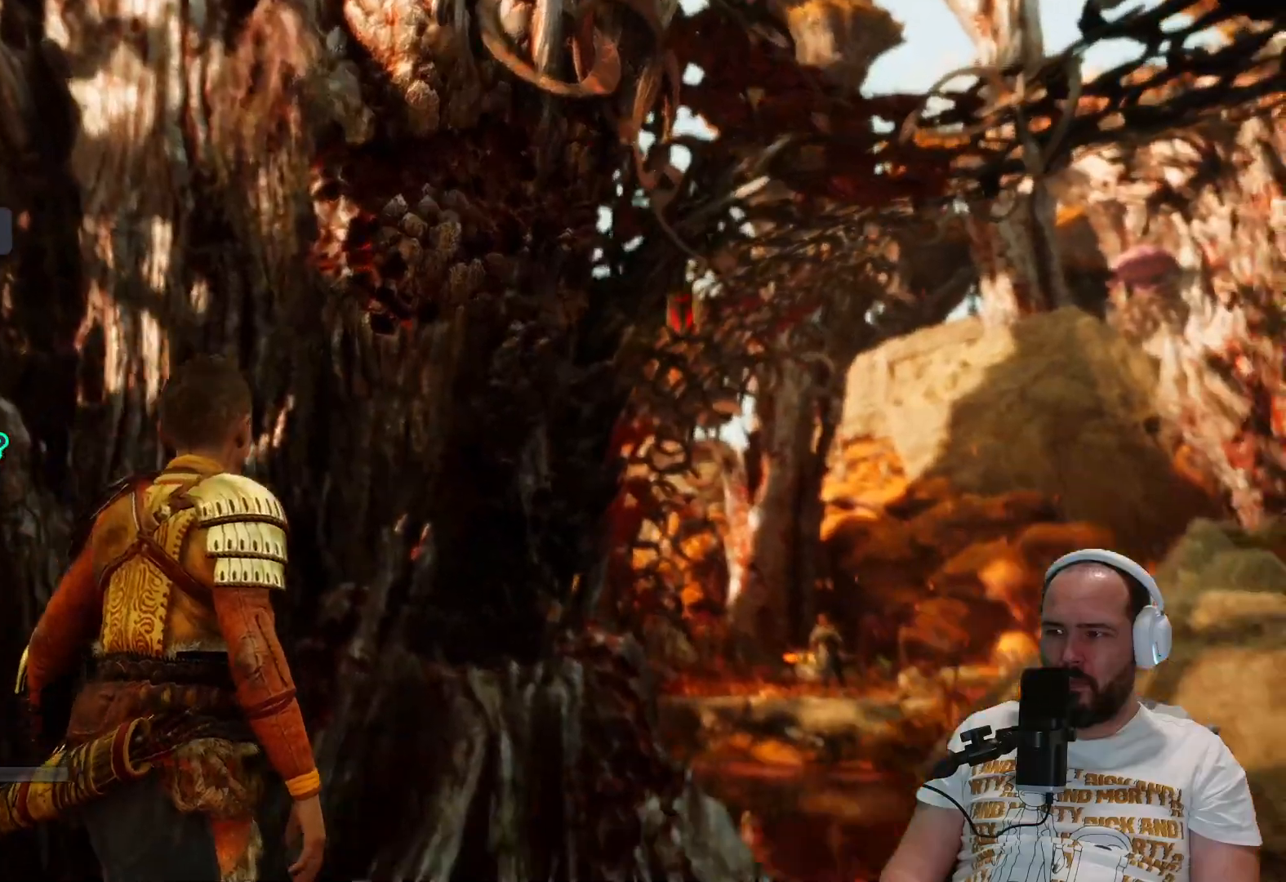
{"buttons": [], "left_stick": "center", "right_stick": "center", "events": [[50, "right_stick", "center"], [350, "left_stick", "center"]]}
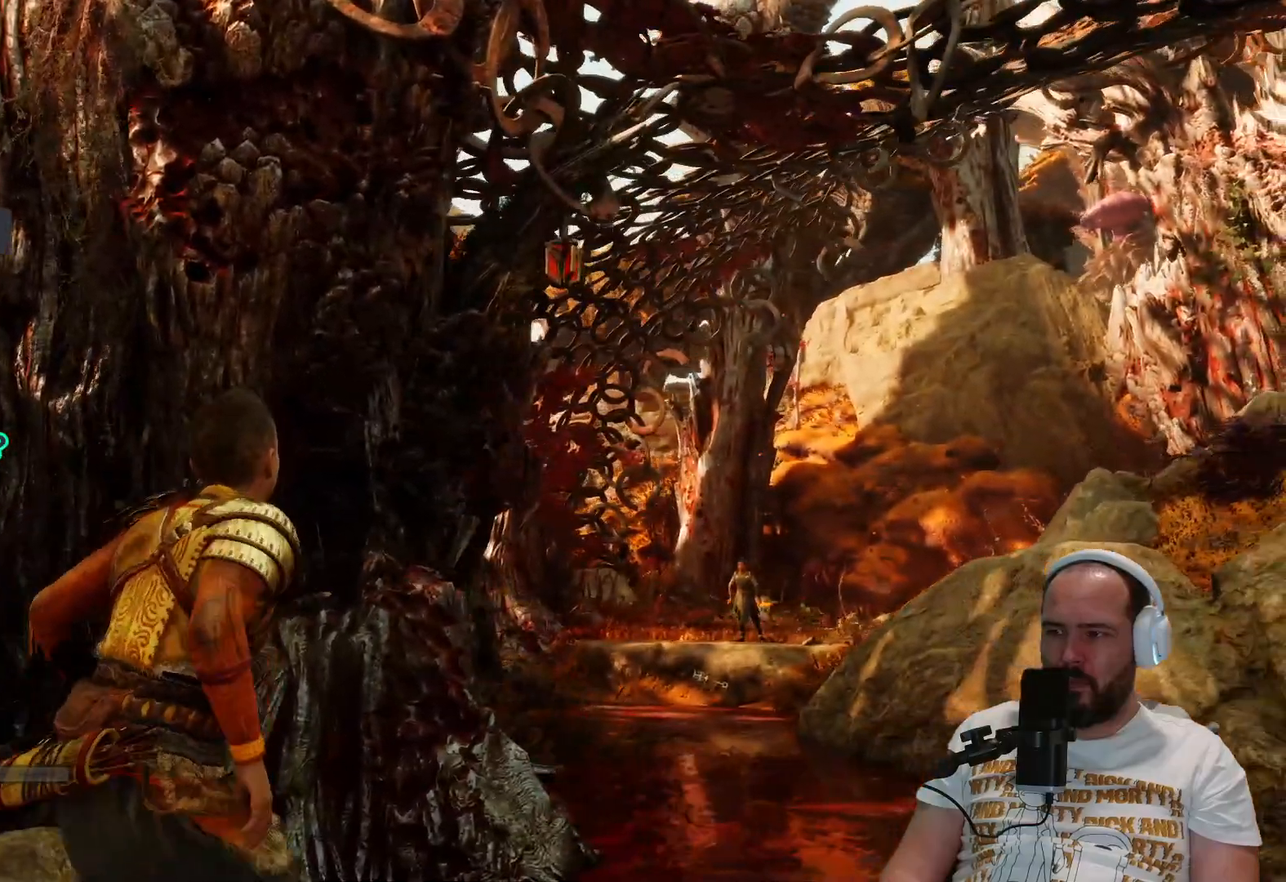
{"buttons": [], "left_stick": "center", "right_stick": "center", "events": []}
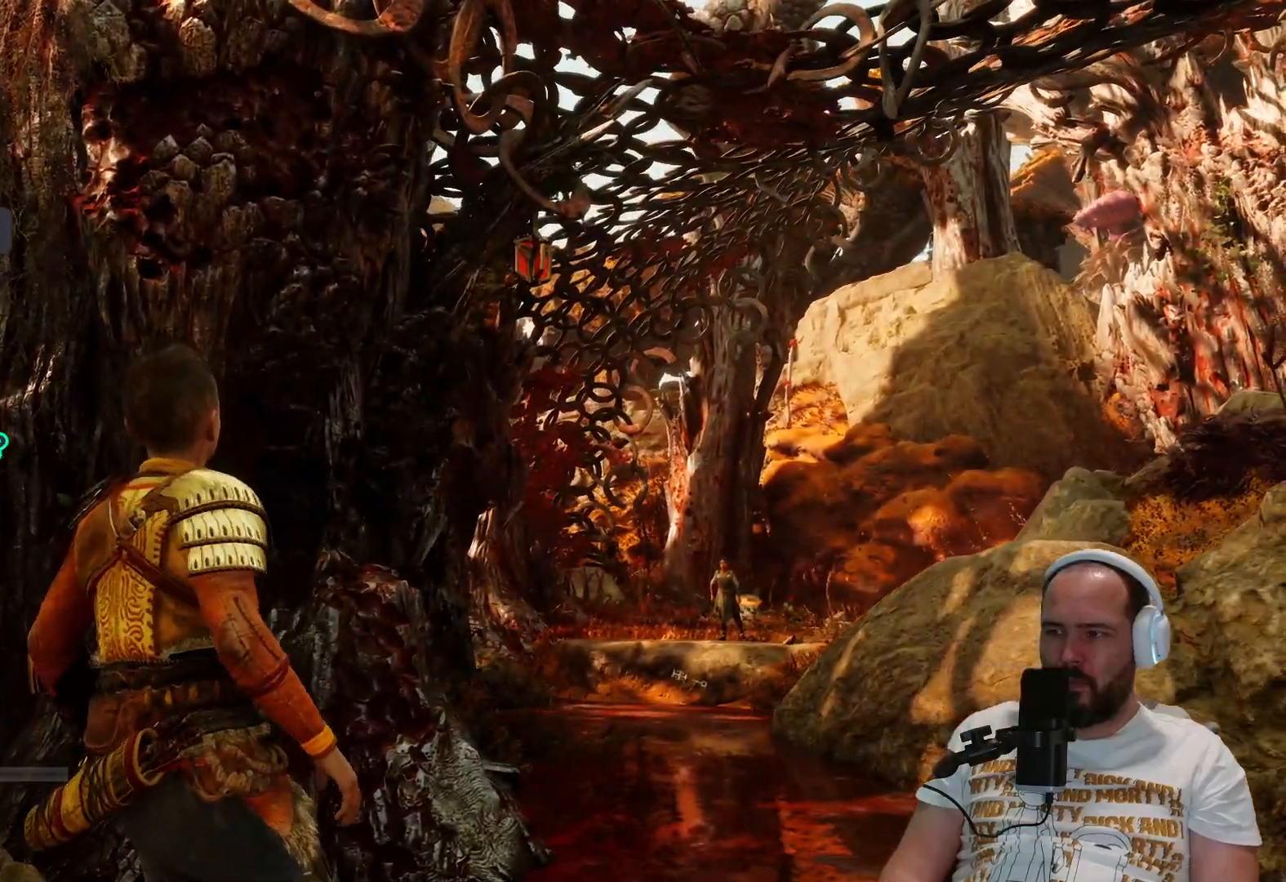
{"buttons": [], "left_stick": "down-right", "right_stick": "down-right", "events": [[200, "right_stick", "down-right"], [350, "left_stick", "down"], [500, "left_stick", "down-right"]]}
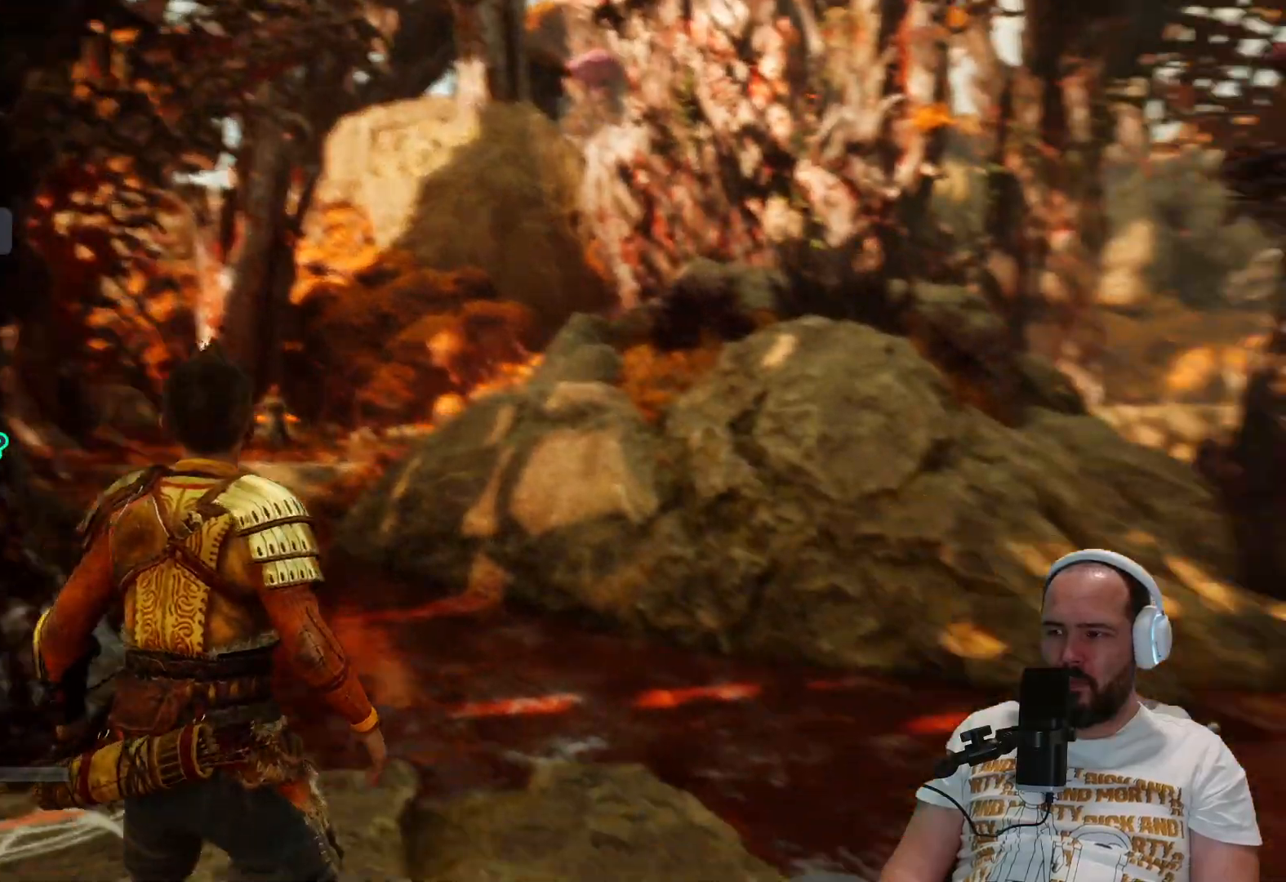
{"buttons": ["R1"], "left_stick": "down-right", "right_stick": "center", "events": [[283, "R1", "down"], [300, "right_stick", "center"]]}
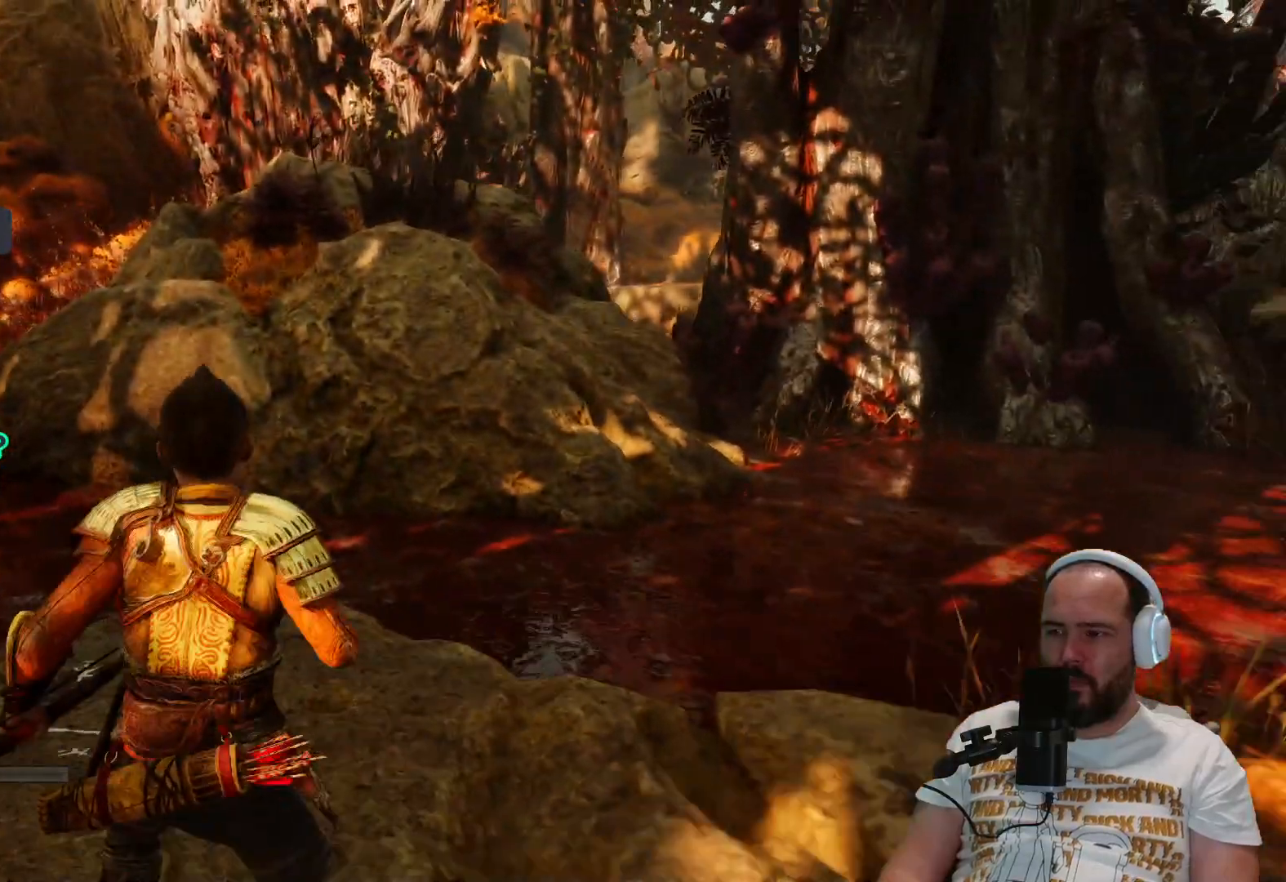
{"buttons": [], "left_stick": "right", "right_stick": "up-left", "events": [[50, "right_stick", "up-left"], [100, "R1", "up"], [267, "left_stick", "right"]]}